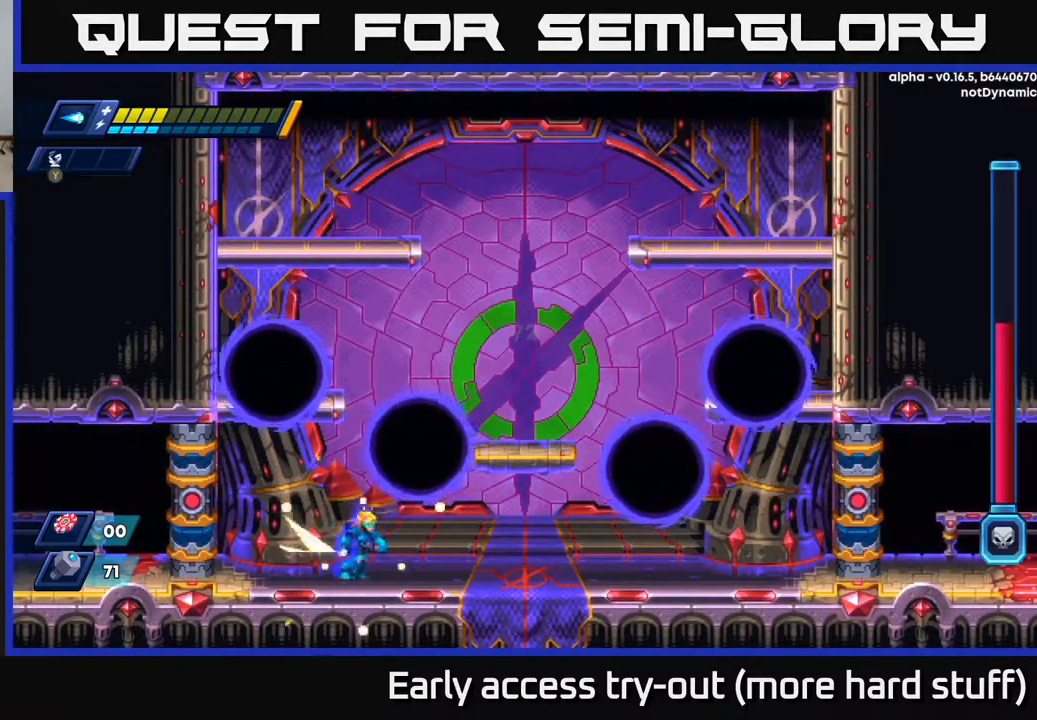
Gameplay with a controller (Xbox layout); each line is a JSON object with the inputs held at the frame after it. "events" lists button and stick changes between this image and that frame as [ms after this image, input, new state], when the widget could be followed in between. Not read: left_stick.
{"buttons": ["A", "X", "R2", "DPAD_LEFT"], "right_stick": "center", "events": [[17, "DPAD_RIGHT", "down"], [50, "R2", "down"], [317, "A", "down"], [450, "DPAD_RIGHT", "up"], [483, "DPAD_LEFT", "down"], [500, "X", "down"]]}
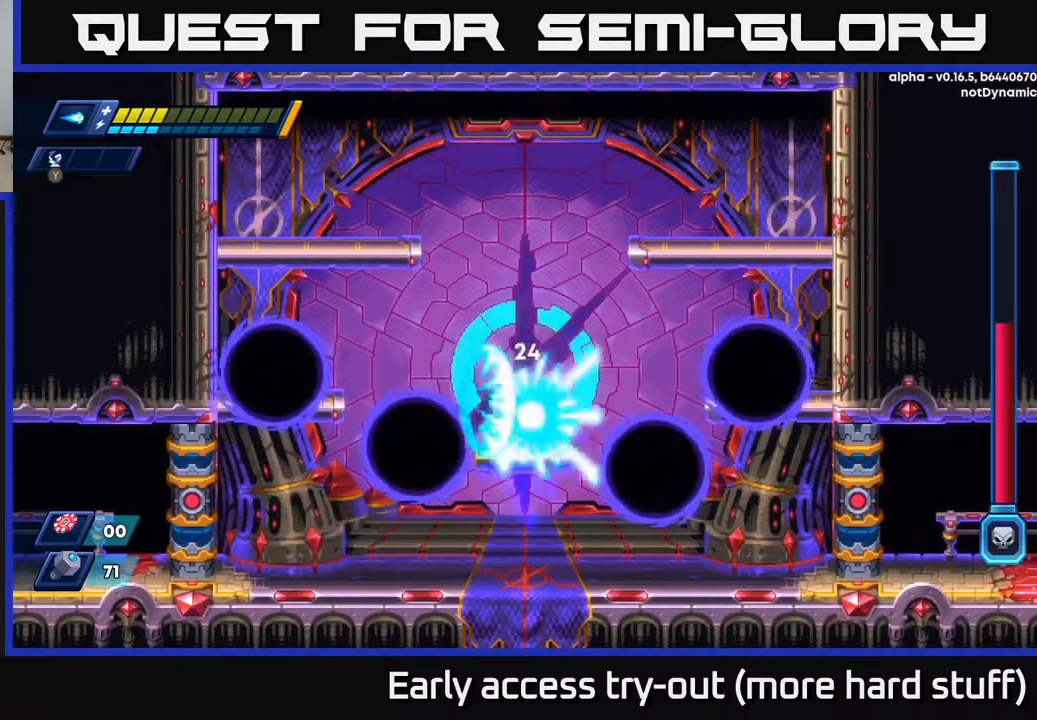
{"buttons": [], "right_stick": "center", "events": [[33, "R2", "up"], [50, "A", "up"], [50, "DPAD_LEFT", "up"], [67, "X", "up"], [117, "X", "down"], [183, "X", "up"], [233, "X", "down"], [283, "X", "up"], [350, "X", "down"], [400, "X", "up"], [433, "X", "down"], [500, "X", "up"]]}
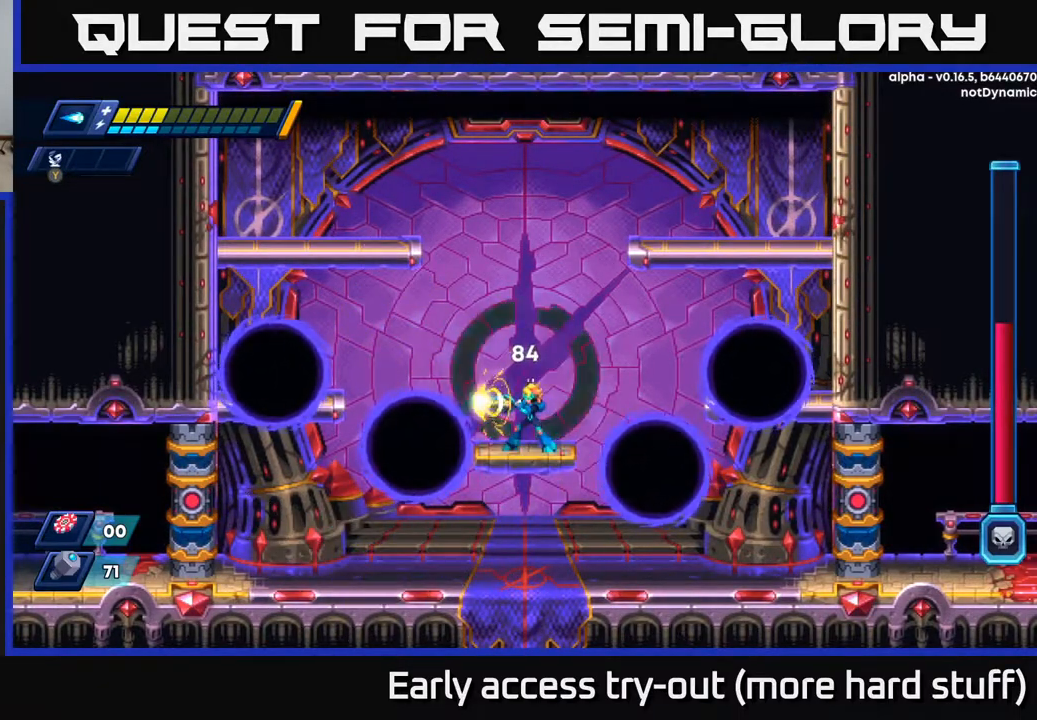
{"buttons": [], "right_stick": "center", "events": [[50, "X", "down"], [100, "X", "up"], [150, "X", "down"], [200, "X", "up"], [250, "X", "down"], [317, "X", "up"], [383, "X", "down"], [433, "X", "up"]]}
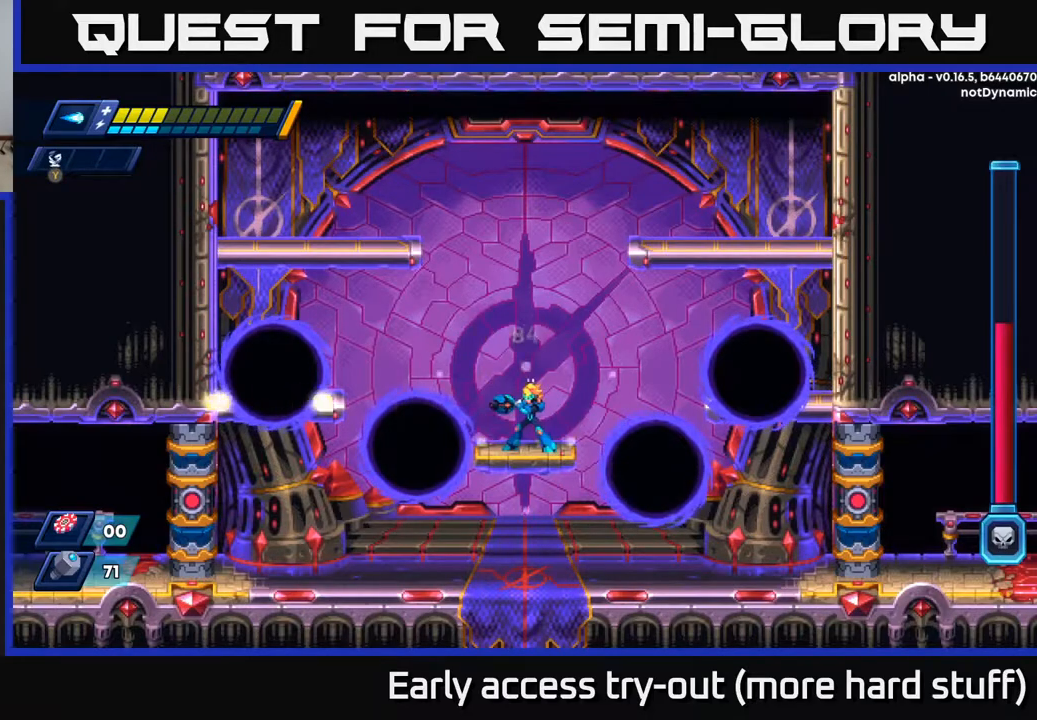
{"buttons": ["DPAD_DOWN"], "right_stick": "center", "events": [[483, "DPAD_DOWN", "down"]]}
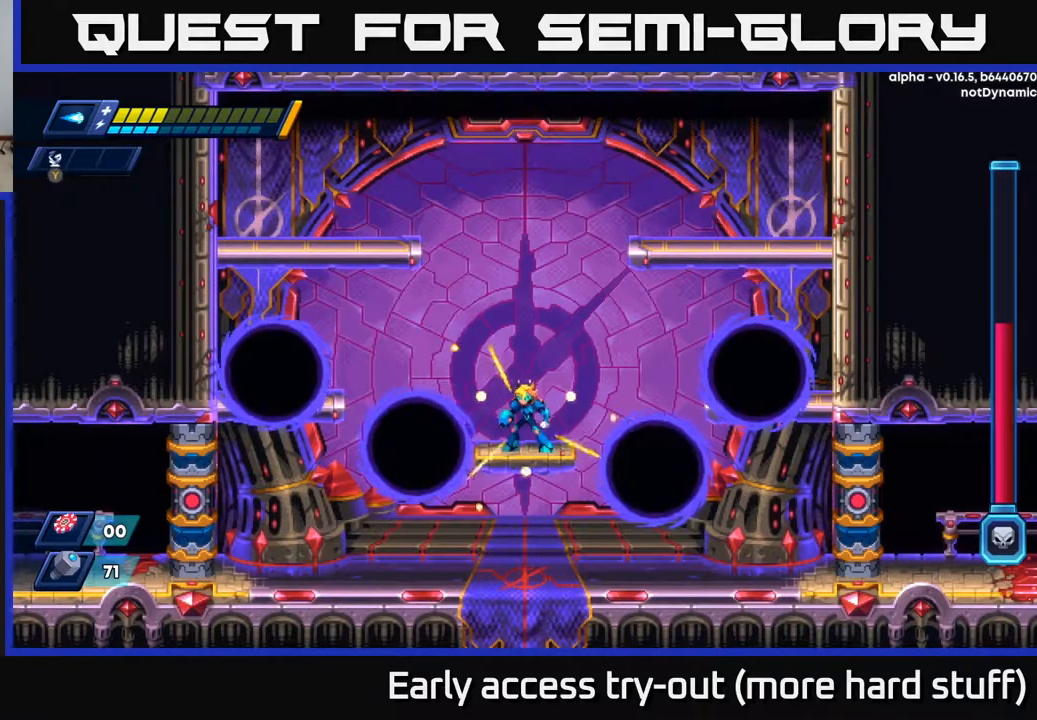
{"buttons": ["A"], "right_stick": "center", "events": [[33, "A", "down"], [117, "A", "up"], [167, "DPAD_DOWN", "up"], [433, "A", "down"]]}
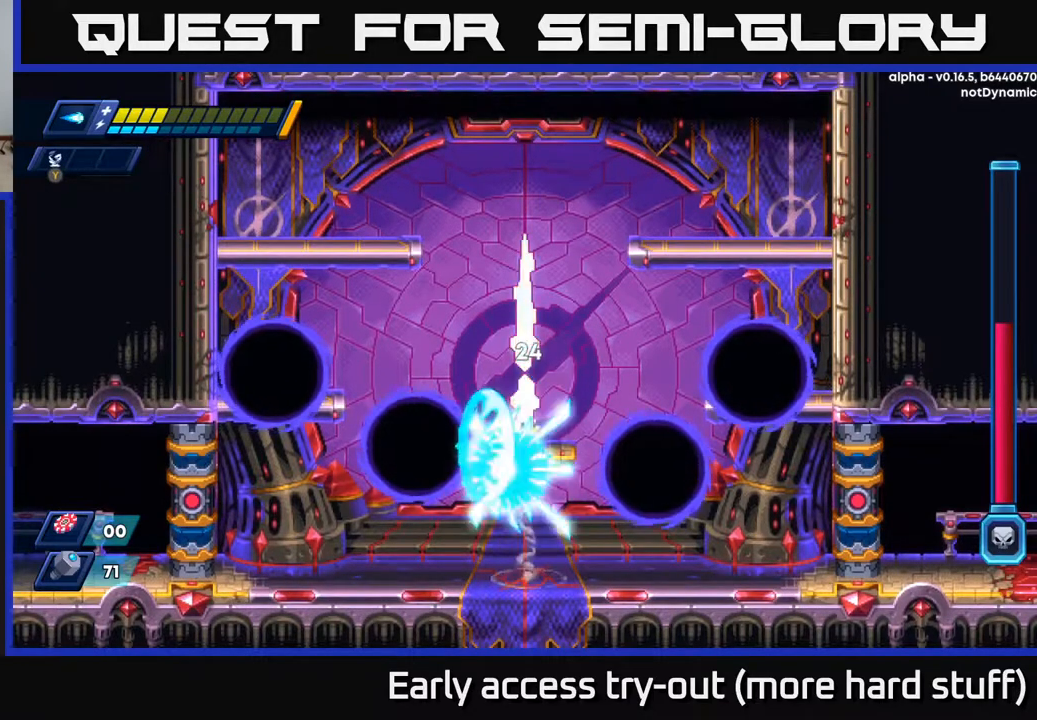
{"buttons": ["DPAD_LEFT"], "right_stick": "center", "events": [[17, "X", "down"], [50, "A", "up"], [67, "X", "up"], [117, "X", "down"], [167, "X", "up"], [233, "X", "down"], [283, "X", "up"], [333, "X", "down"], [400, "X", "up"], [417, "DPAD_LEFT", "down"]]}
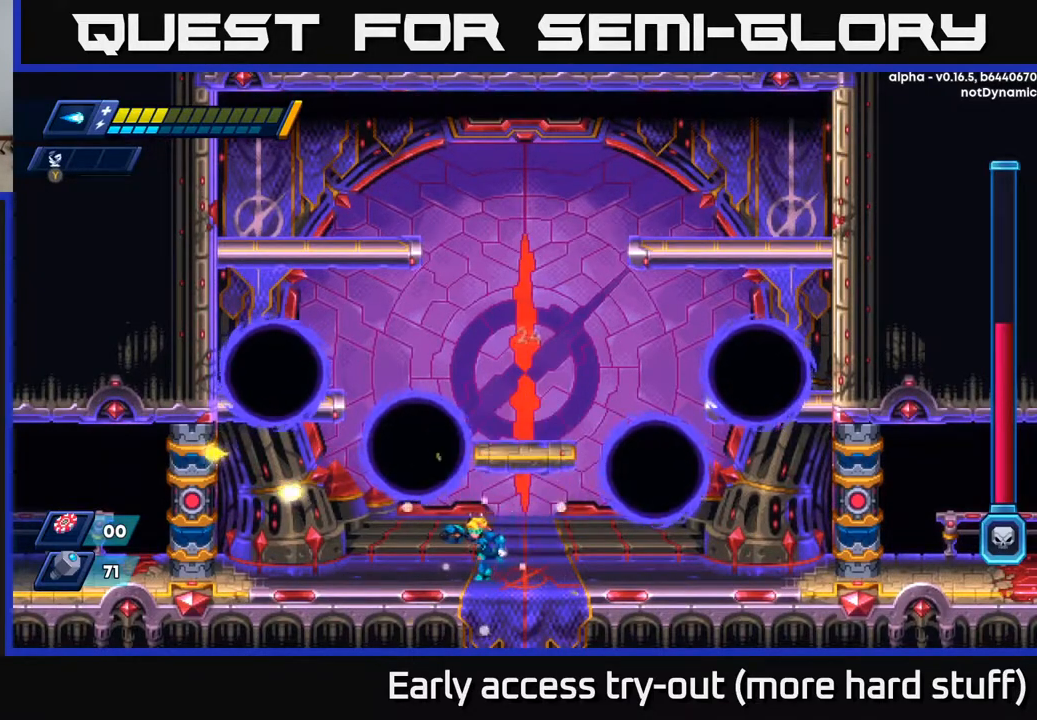
{"buttons": [], "right_stick": "center", "events": [[67, "DPAD_LEFT", "up"], [150, "DPAD_RIGHT", "down"], [233, "DPAD_RIGHT", "up"]]}
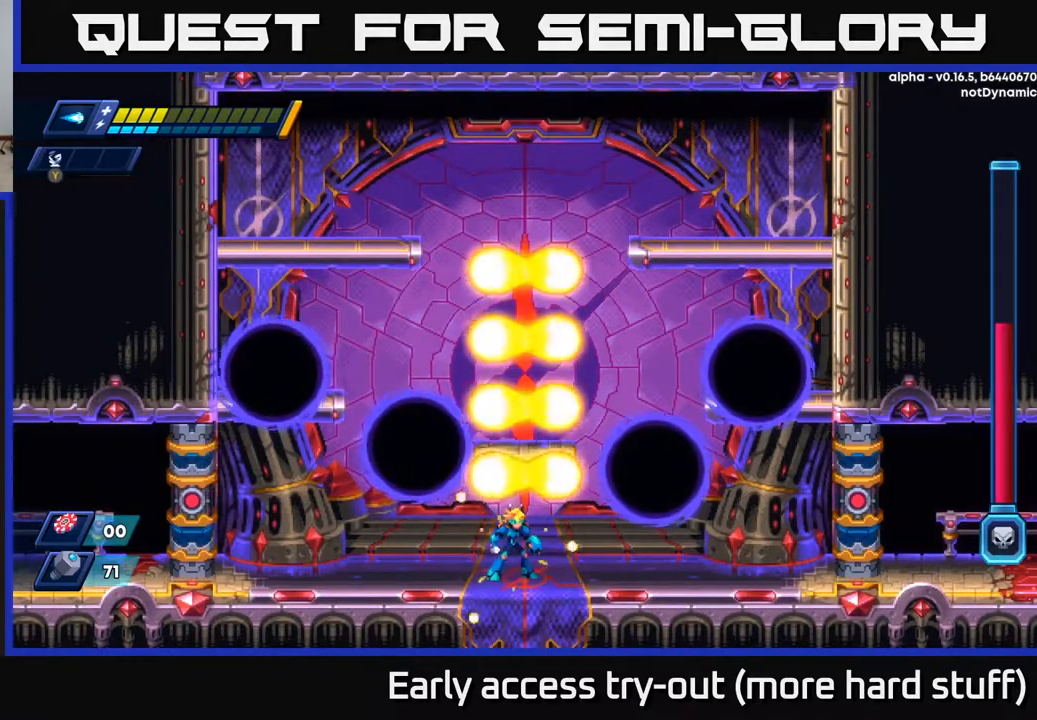
{"buttons": ["A"], "right_stick": "center", "events": [[283, "A", "down"]]}
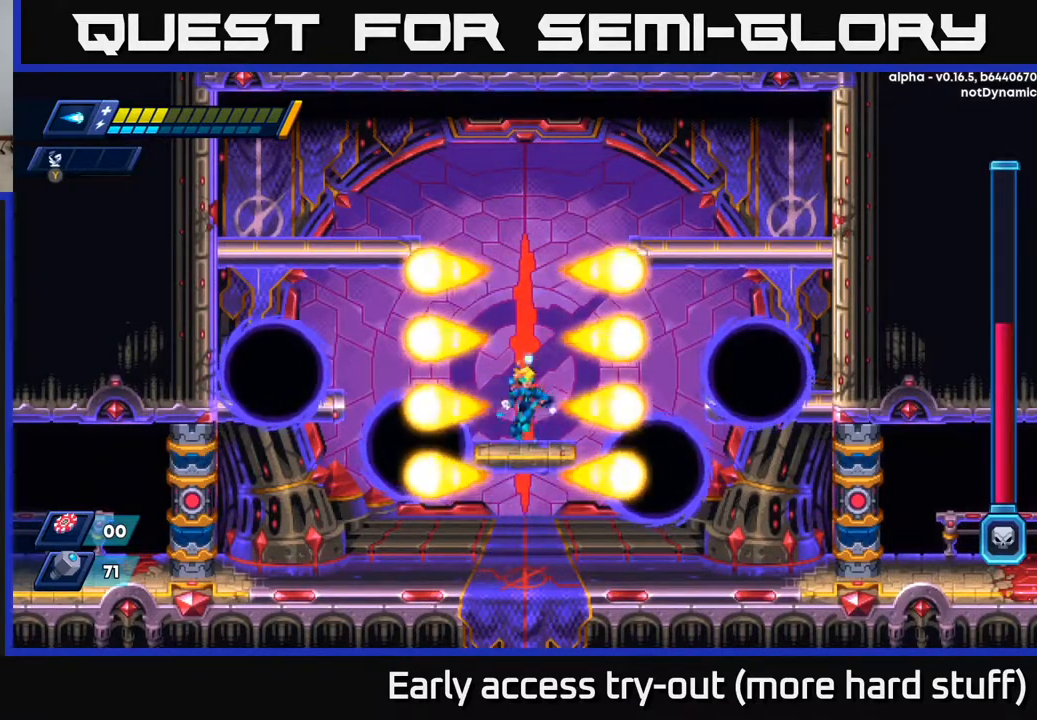
{"buttons": ["DPAD_RIGHT"], "right_stick": "center", "events": [[17, "DPAD_RIGHT", "down"], [100, "A", "up"], [117, "DPAD_RIGHT", "up"], [150, "DPAD_LEFT", "down"], [183, "DPAD_LEFT", "up"], [233, "X", "down"], [283, "X", "up"], [350, "X", "down"], [400, "X", "up"], [500, "DPAD_RIGHT", "down"]]}
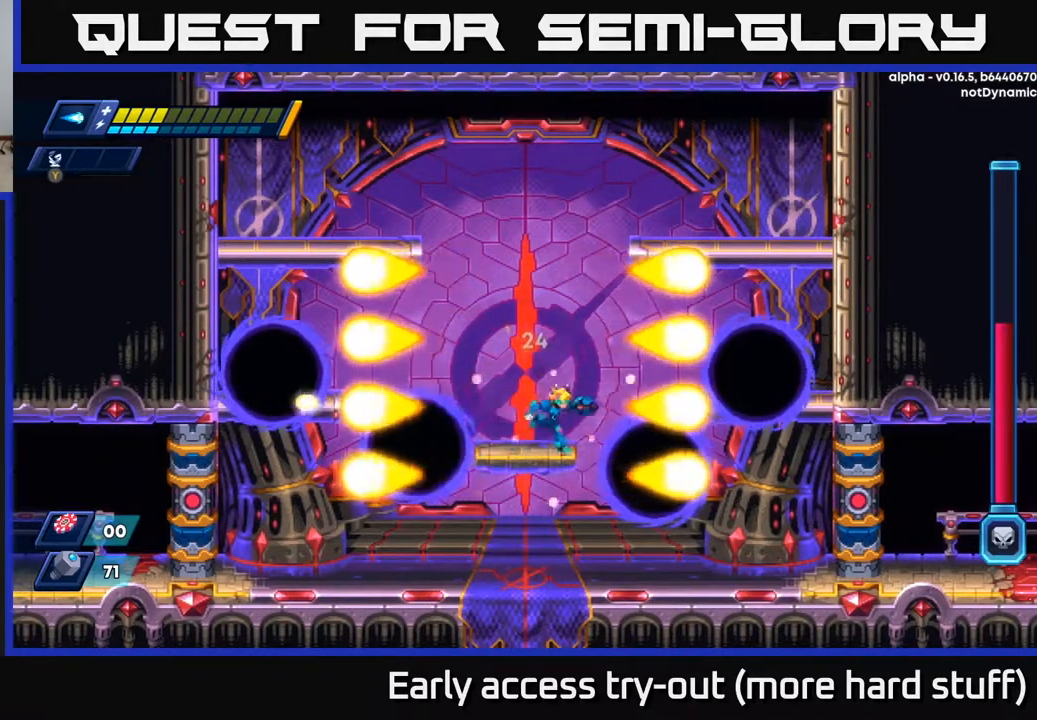
{"buttons": ["X"], "right_stick": "center", "events": [[100, "DPAD_RIGHT", "up"], [133, "DPAD_LEFT", "down"], [167, "DPAD_LEFT", "up"], [167, "X", "down"], [217, "X", "up"], [283, "X", "down"], [333, "X", "up"], [400, "X", "down"], [433, "X", "up"], [500, "X", "down"]]}
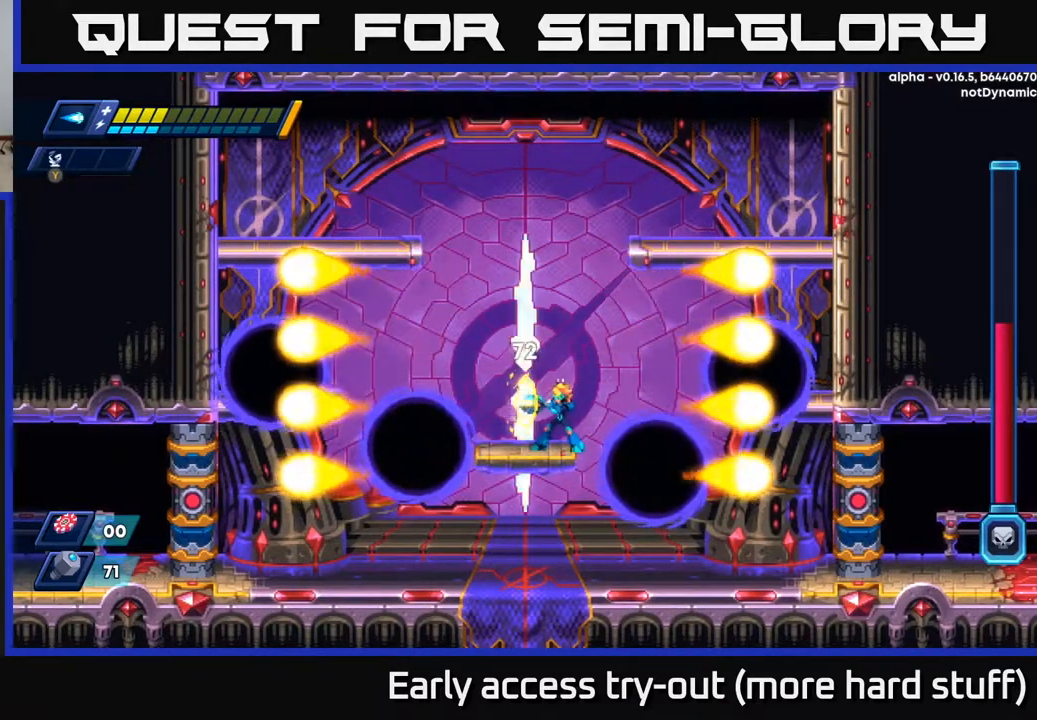
{"buttons": [], "right_stick": "center", "events": [[33, "X", "up"], [83, "X", "down"], [133, "X", "up"], [183, "X", "down"], [250, "X", "up"], [300, "X", "down"], [350, "X", "up"], [417, "X", "down"], [467, "X", "up"]]}
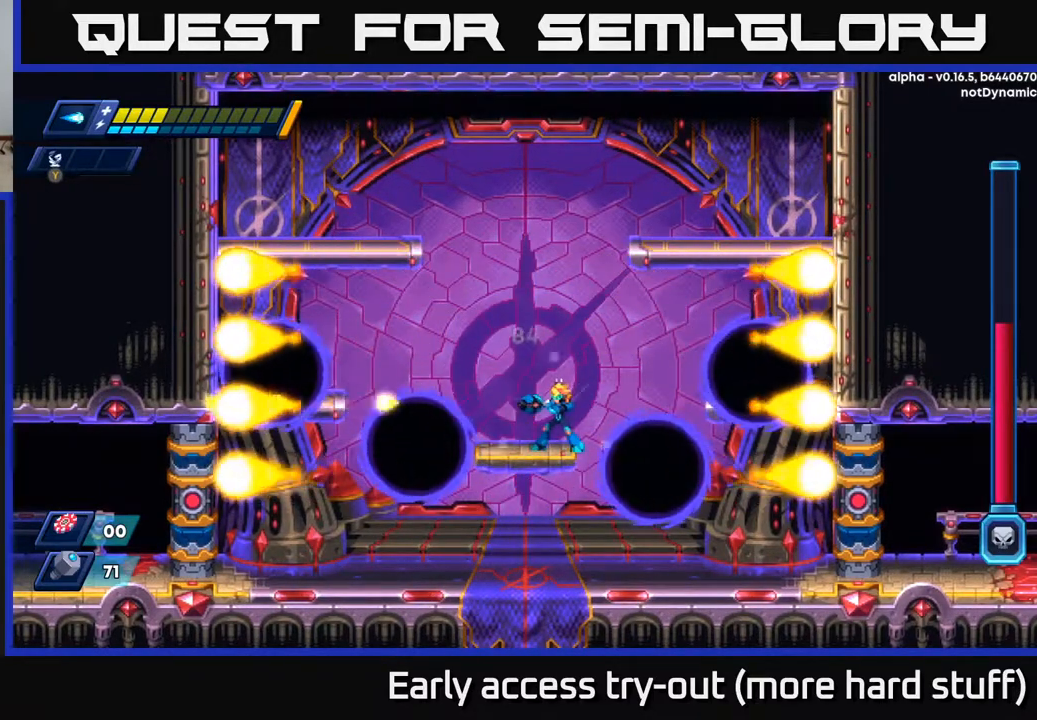
{"buttons": [], "right_stick": "center", "events": []}
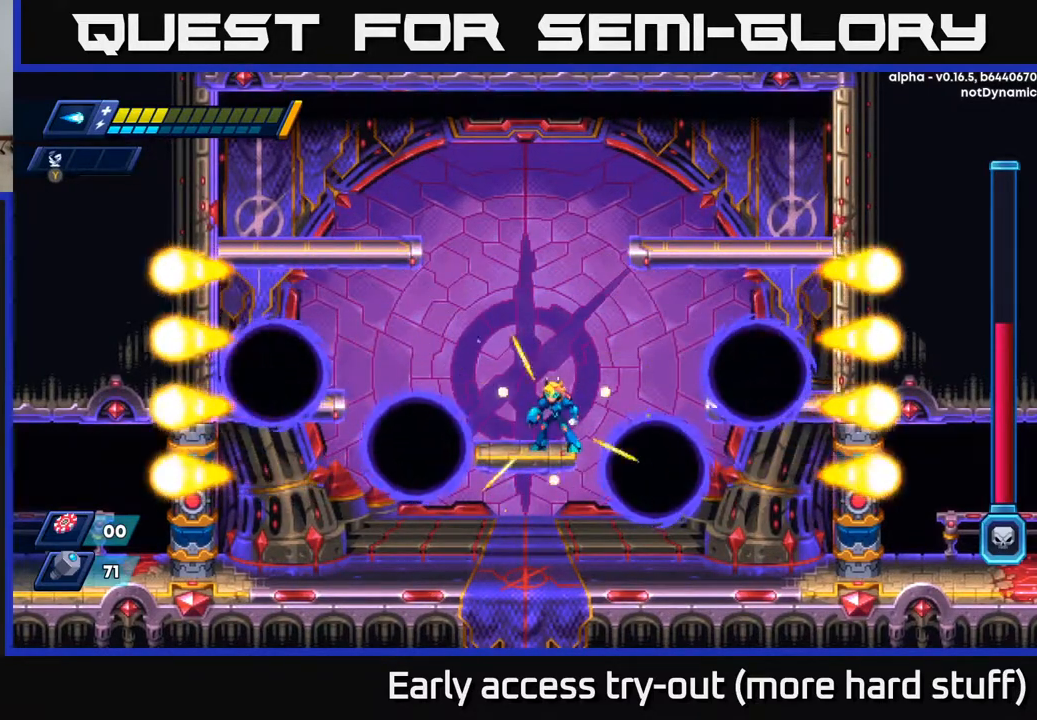
{"buttons": ["A", "DPAD_DOWN"], "right_stick": "center", "events": [[350, "DPAD_DOWN", "down"], [417, "A", "down"]]}
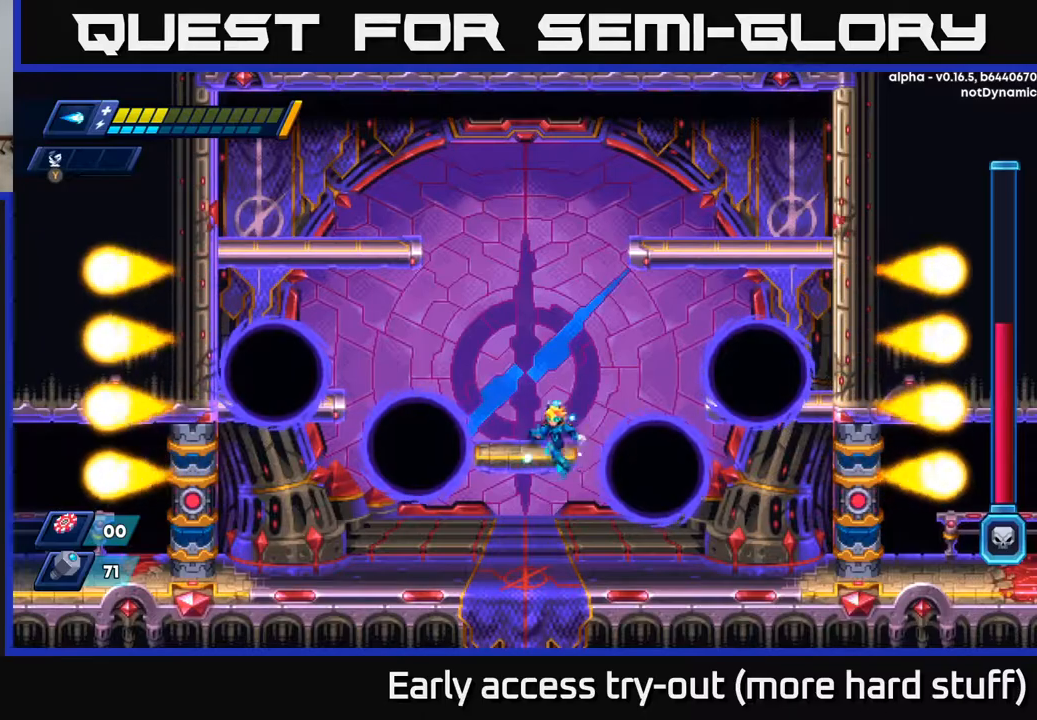
{"buttons": [], "right_stick": "center", "events": [[33, "A", "up"], [117, "DPAD_DOWN", "up"], [150, "DPAD_LEFT", "down"], [233, "Y", "down"], [267, "DPAD_LEFT", "up"], [300, "Y", "up"]]}
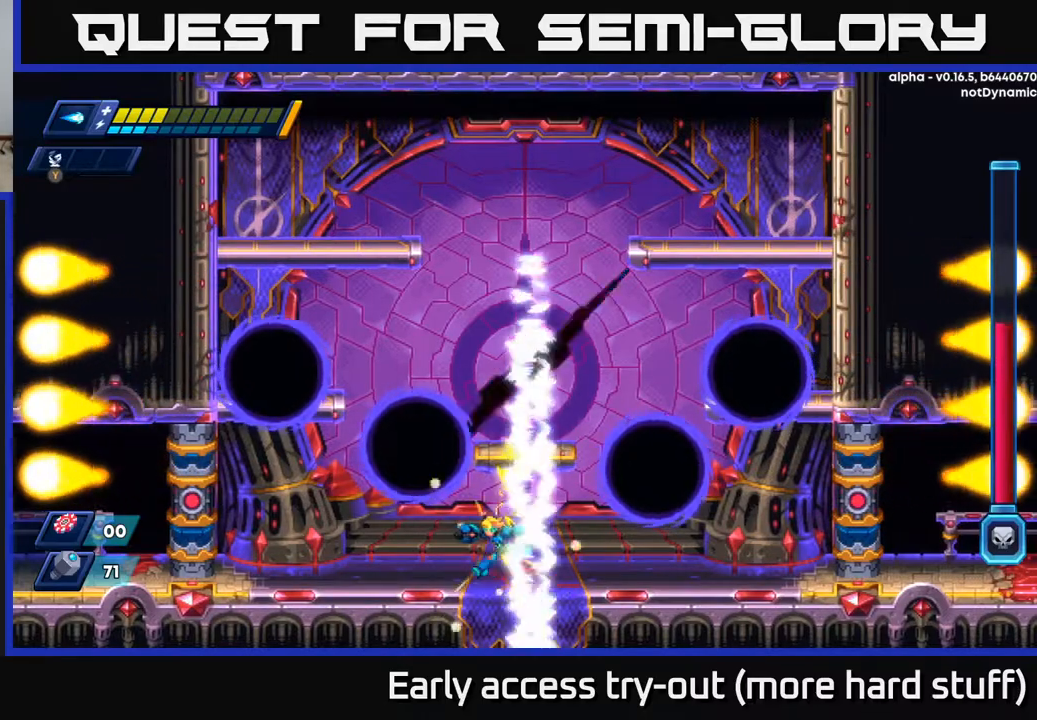
{"buttons": ["DPAD_LEFT"], "right_stick": "center", "events": [[17, "DPAD_LEFT", "down"], [250, "R2", "down"], [450, "R2", "up"]]}
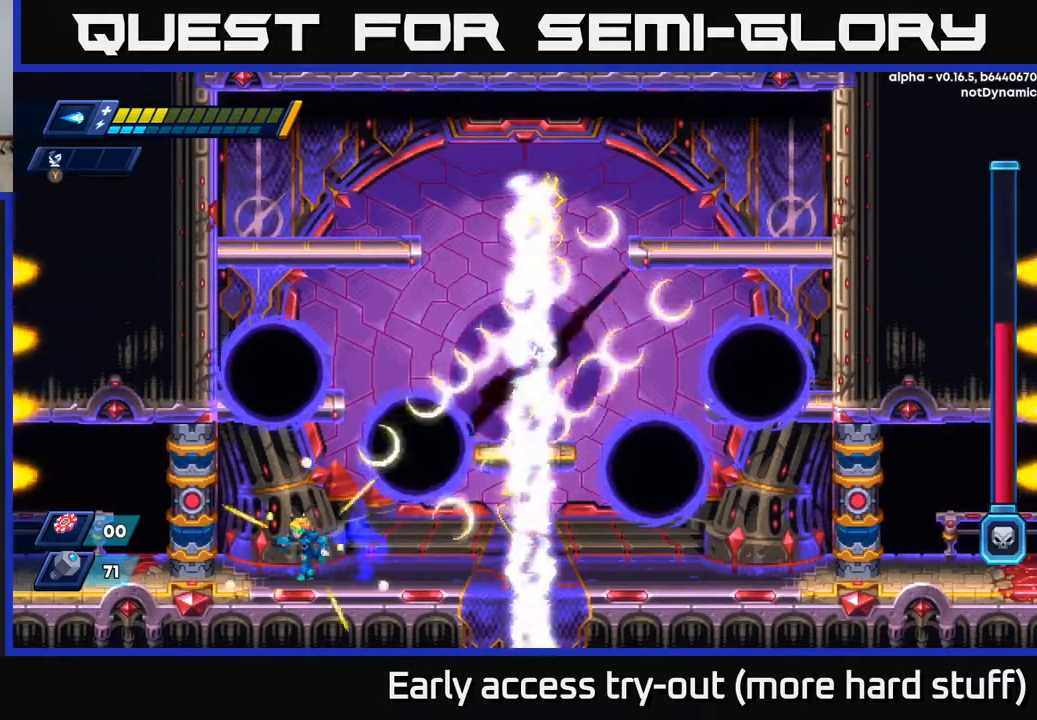
{"buttons": [], "right_stick": "center", "events": [[300, "DPAD_LEFT", "up"]]}
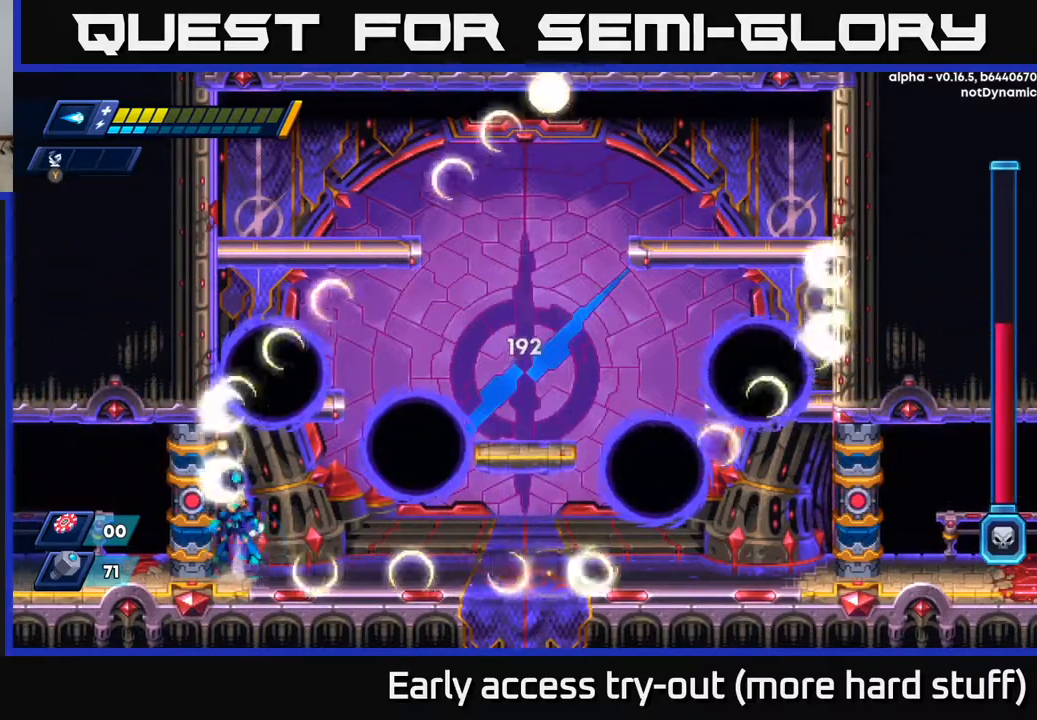
{"buttons": ["R2", "DPAD_RIGHT"], "right_stick": "center", "events": [[50, "A", "down"], [83, "DPAD_RIGHT", "down"], [83, "R2", "down"], [150, "A", "up"], [233, "R2", "up"], [467, "R2", "down"]]}
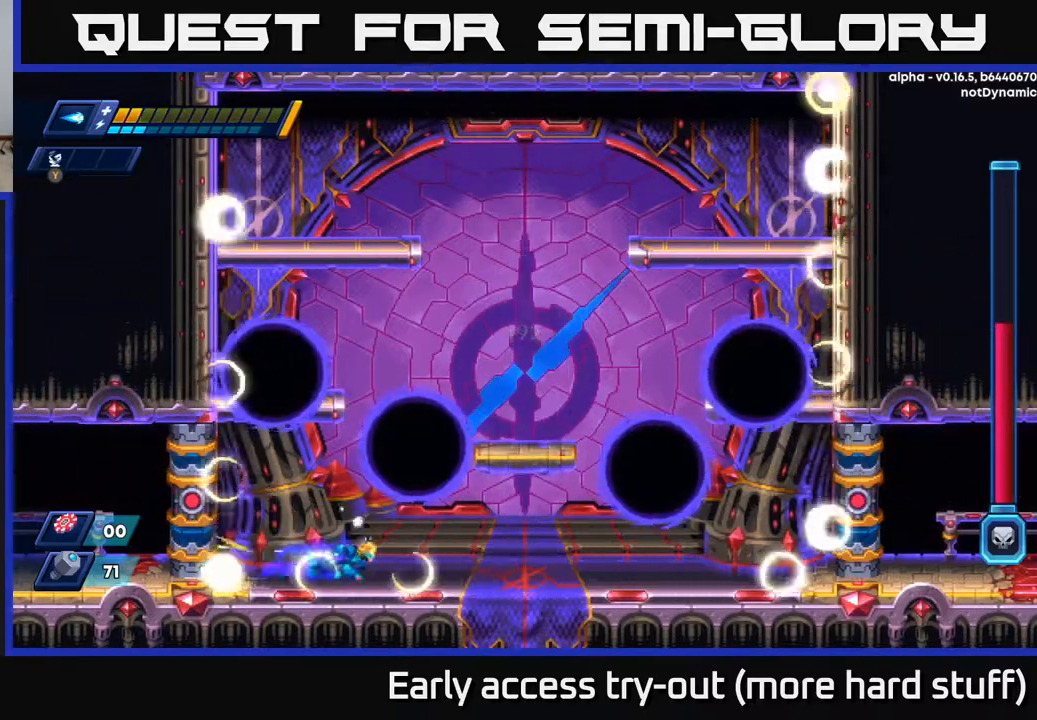
{"buttons": ["A", "R2", "DPAD_RIGHT"], "right_stick": "center", "events": [[367, "A", "down"]]}
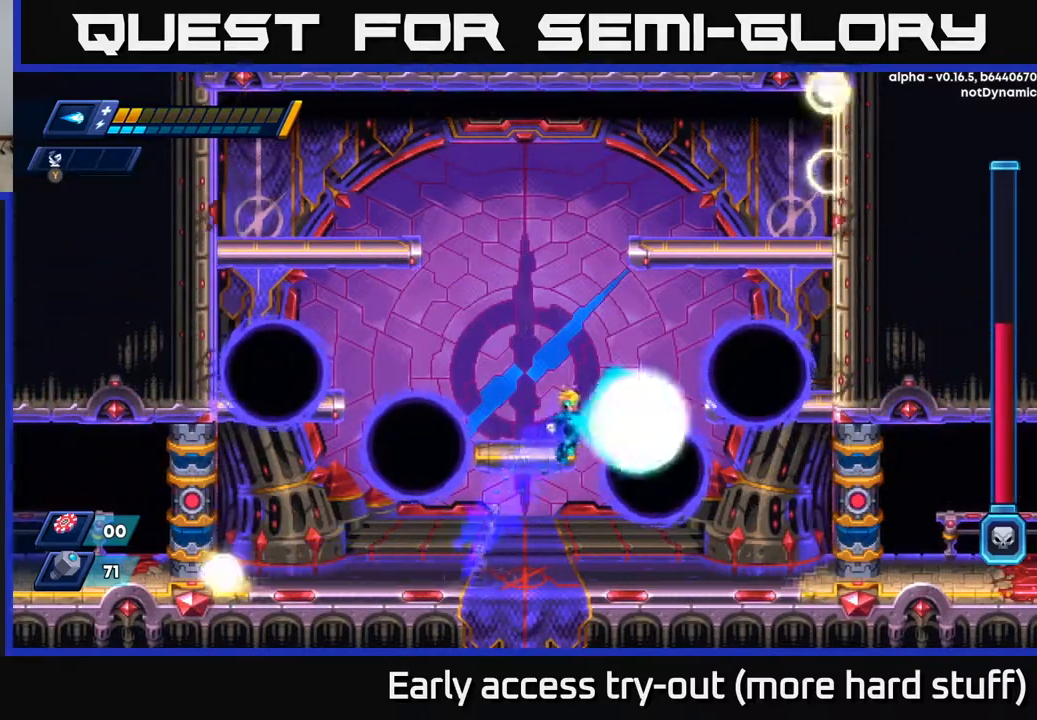
{"buttons": ["X"], "right_stick": "center", "events": [[50, "X", "down"], [67, "DPAD_RIGHT", "up"], [100, "DPAD_LEFT", "down"], [133, "A", "up"], [150, "DPAD_LEFT", "up"], [150, "R2", "up"], [150, "X", "up"], [217, "X", "down"], [283, "X", "up"], [333, "X", "down"], [417, "X", "up"], [467, "X", "down"]]}
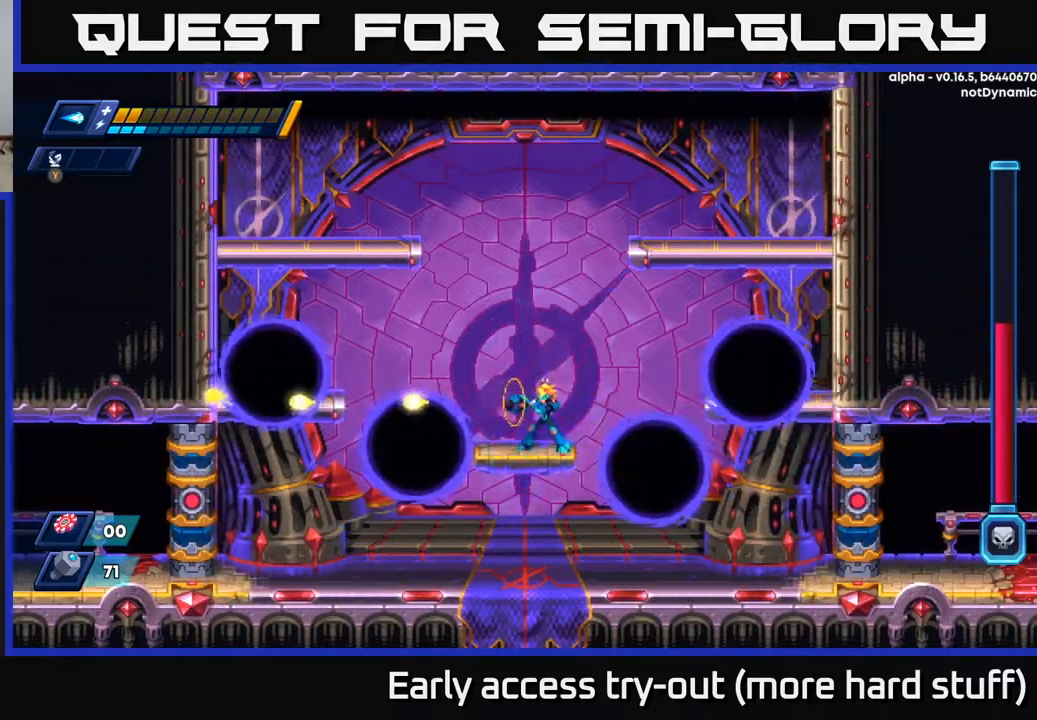
{"buttons": ["START"], "right_stick": "center", "events": [[50, "X", "up"], [150, "DPAD_RIGHT", "down"], [217, "DPAD_RIGHT", "up"], [383, "START", "down"]]}
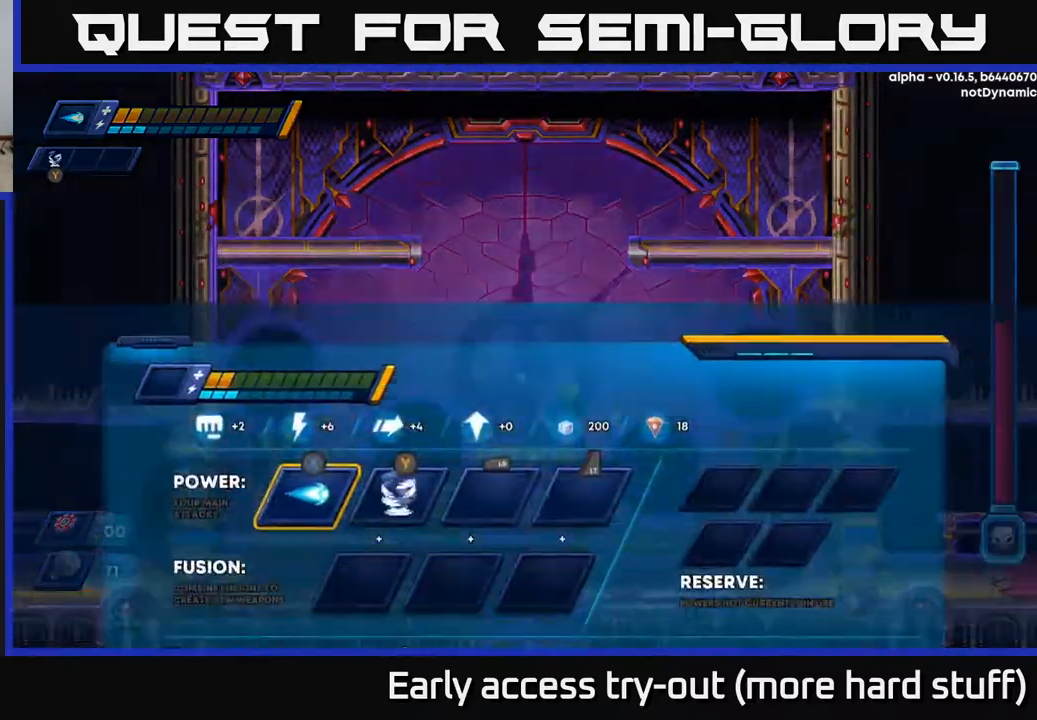
{"buttons": [], "right_stick": "center", "events": [[33, "START", "up"]]}
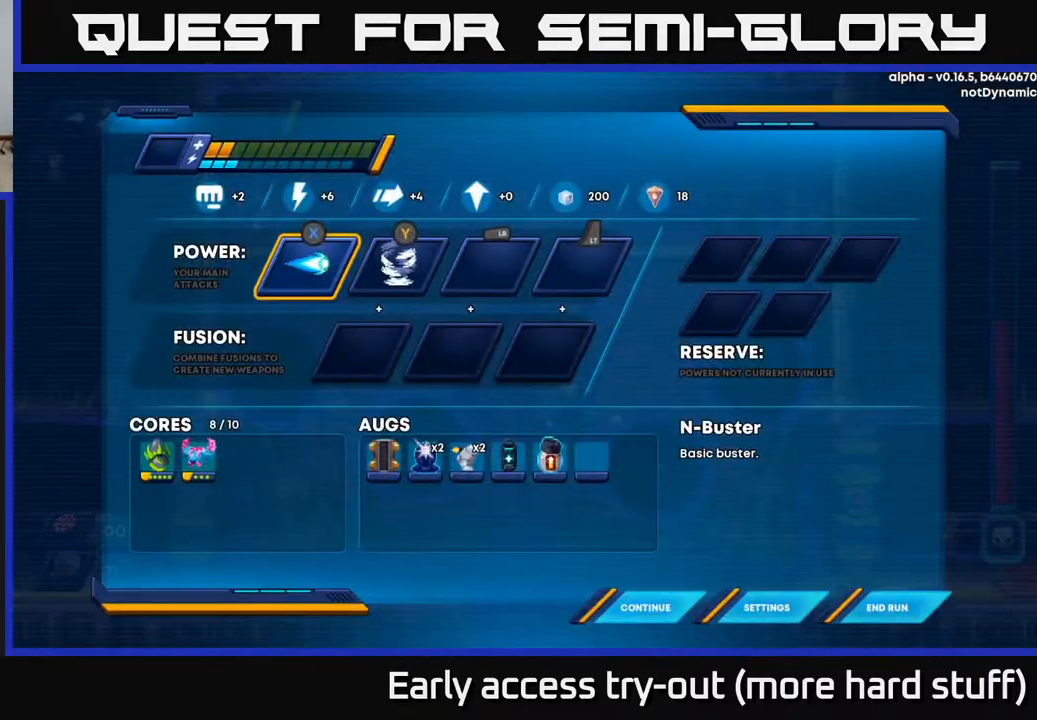
{"buttons": [], "right_stick": "center", "events": [[333, "START", "down"], [433, "START", "up"]]}
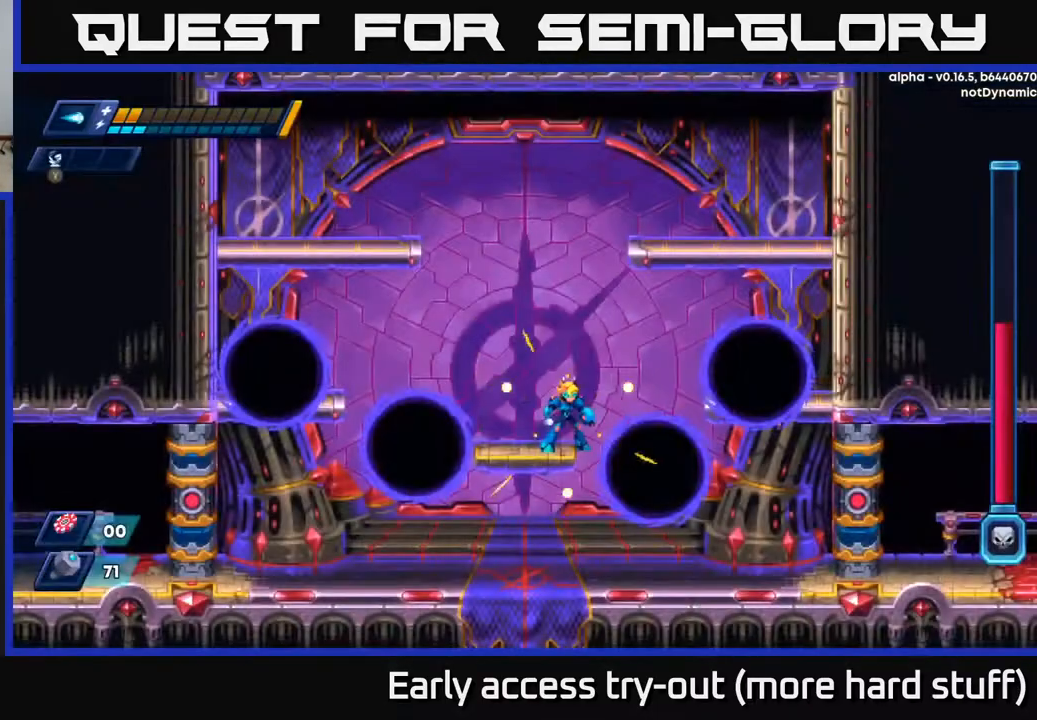
{"buttons": [], "right_stick": "center", "events": [[317, "DPAD_LEFT", "down"], [333, "DPAD_LEFT", "up"], [417, "X", "down"], [467, "X", "up"]]}
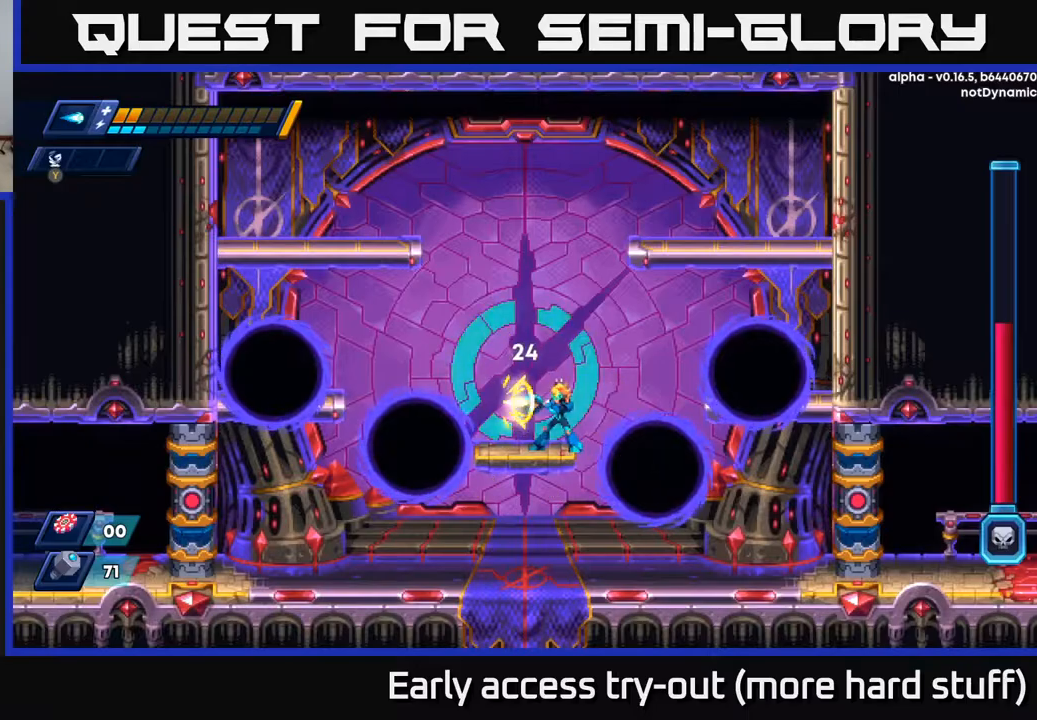
{"buttons": ["DPAD_DOWN"], "right_stick": "center", "events": [[17, "X", "down"], [100, "X", "up"], [150, "X", "down"], [200, "X", "up"], [267, "X", "down"], [300, "A", "down"], [300, "DPAD_DOWN", "down"], [317, "X", "up"], [417, "A", "up"]]}
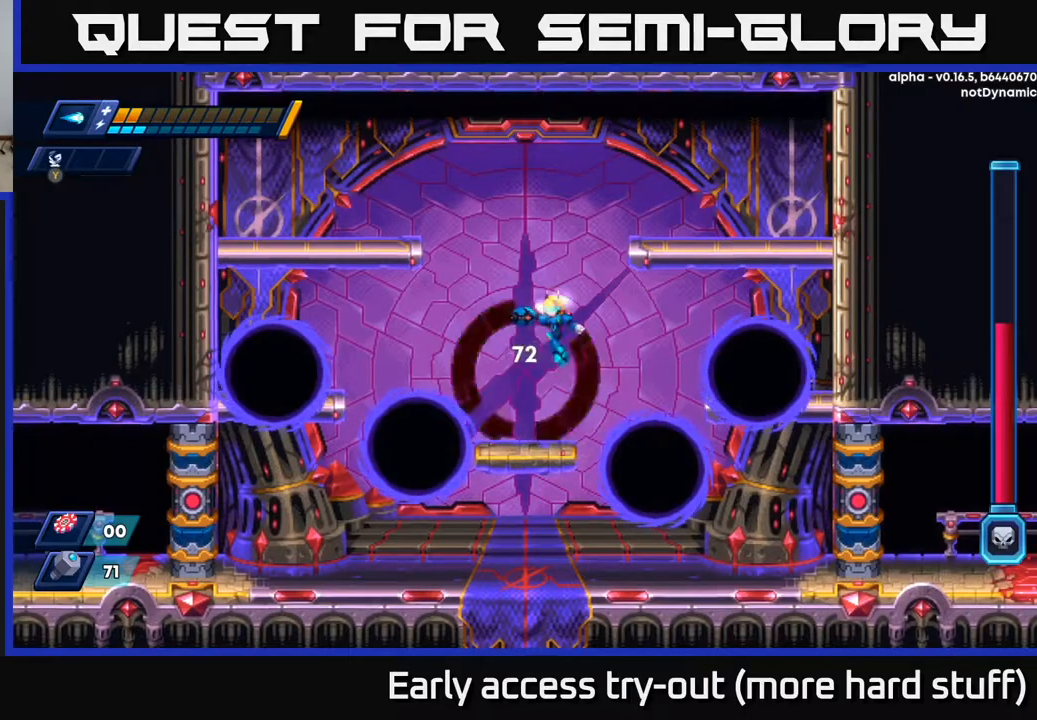
{"buttons": ["DPAD_LEFT"], "right_stick": "center", "events": [[67, "Y", "down"], [117, "DPAD_RIGHT", "down"], [133, "DPAD_DOWN", "up"], [150, "Y", "up"], [283, "DPAD_RIGHT", "up"], [300, "A", "down"], [317, "DPAD_LEFT", "down"], [333, "R2", "down"], [450, "A", "up"], [483, "R2", "up"]]}
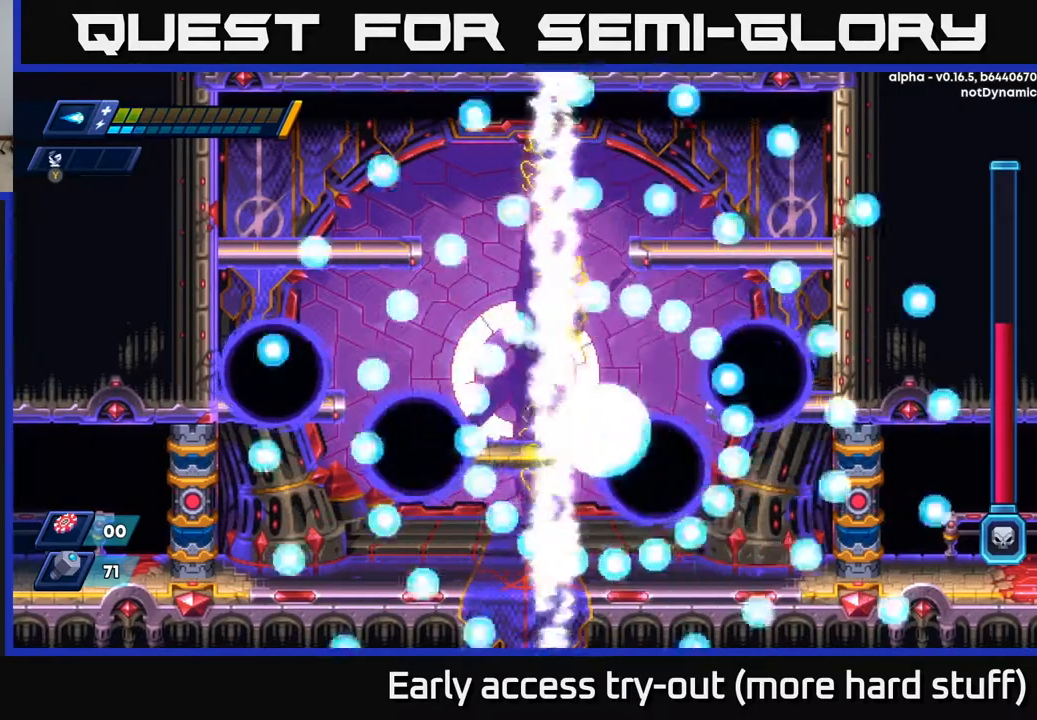
{"buttons": [], "right_stick": "center", "events": [[33, "DPAD_LEFT", "up"]]}